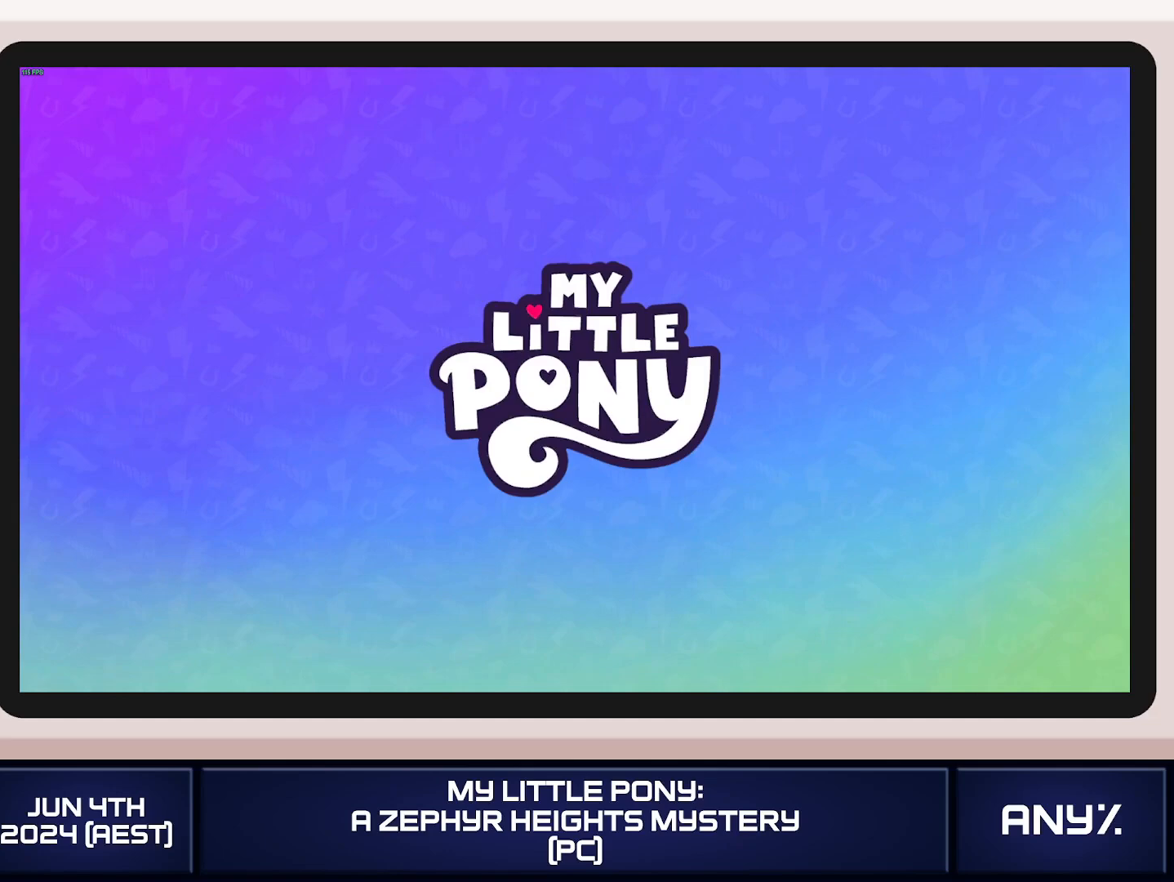
Gameplay with a controller (Xbox layout); each line is a JSON object with the inputs held at the frame after it. "button_events" lists button changes between this image and that frame as [ms after this image, input, new state], when the widget could be followed in between (sticks are given only as held states). This document gives stick clicks only as held states, not as events. Not read: keyboard_mouse.
{"buttons": [], "left_stick": "center", "right_stick": "center", "button_events": [[317, "B", "down"], [450, "B", "up"]]}
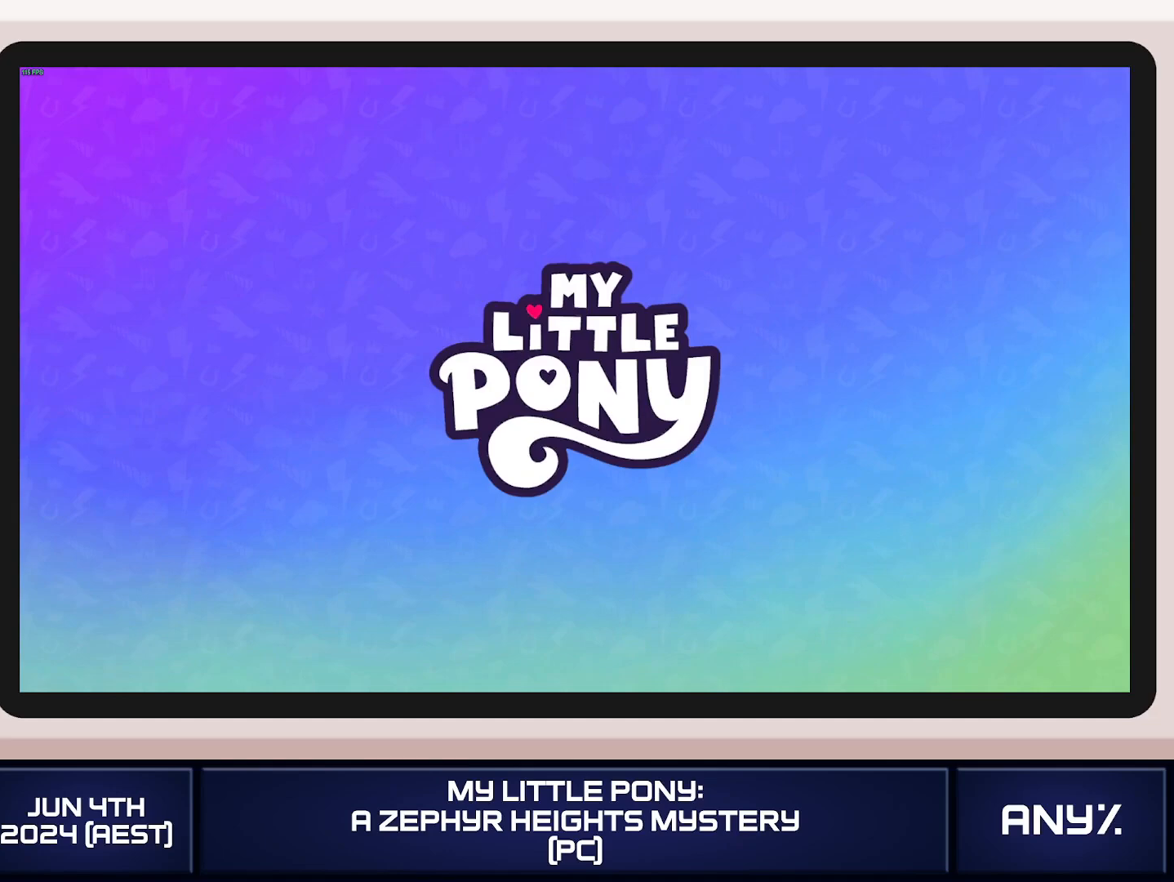
{"buttons": [], "left_stick": "center", "right_stick": "center", "button_events": []}
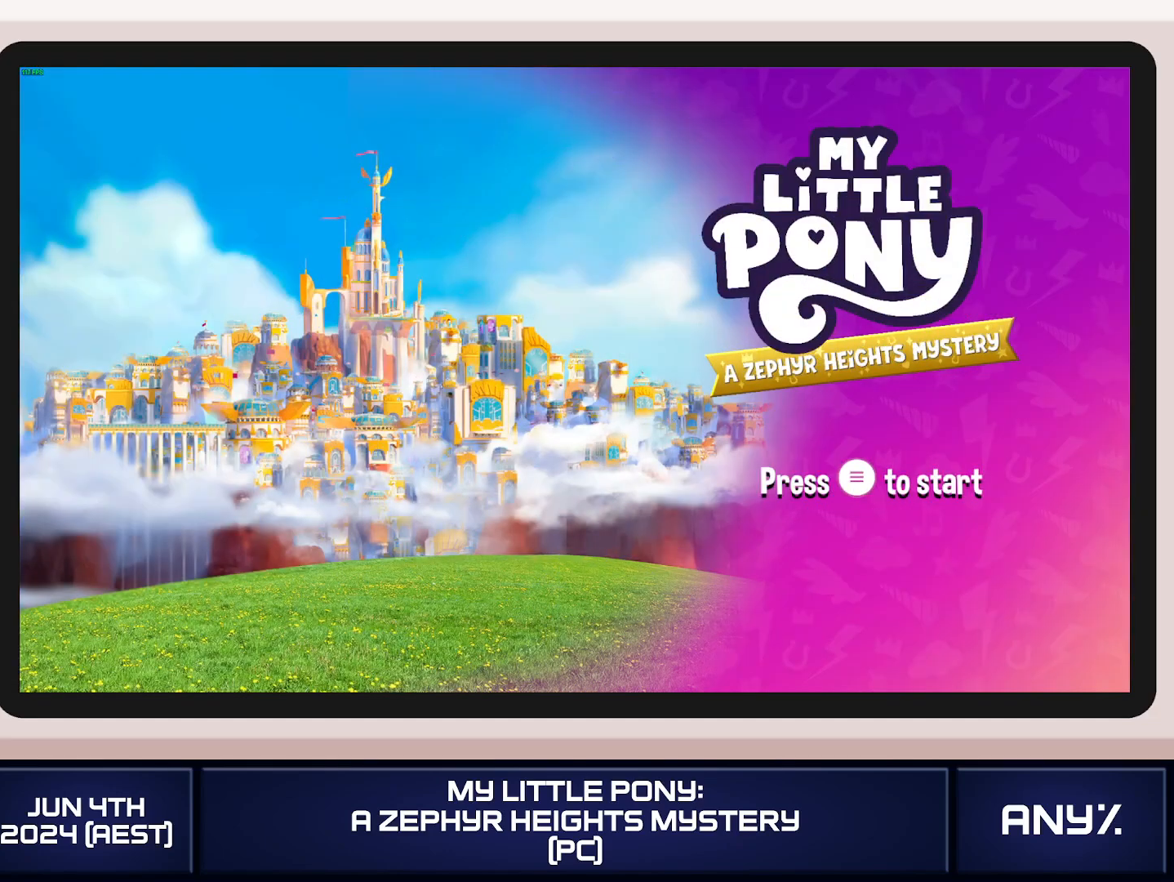
{"buttons": [], "left_stick": "center", "right_stick": "center", "button_events": []}
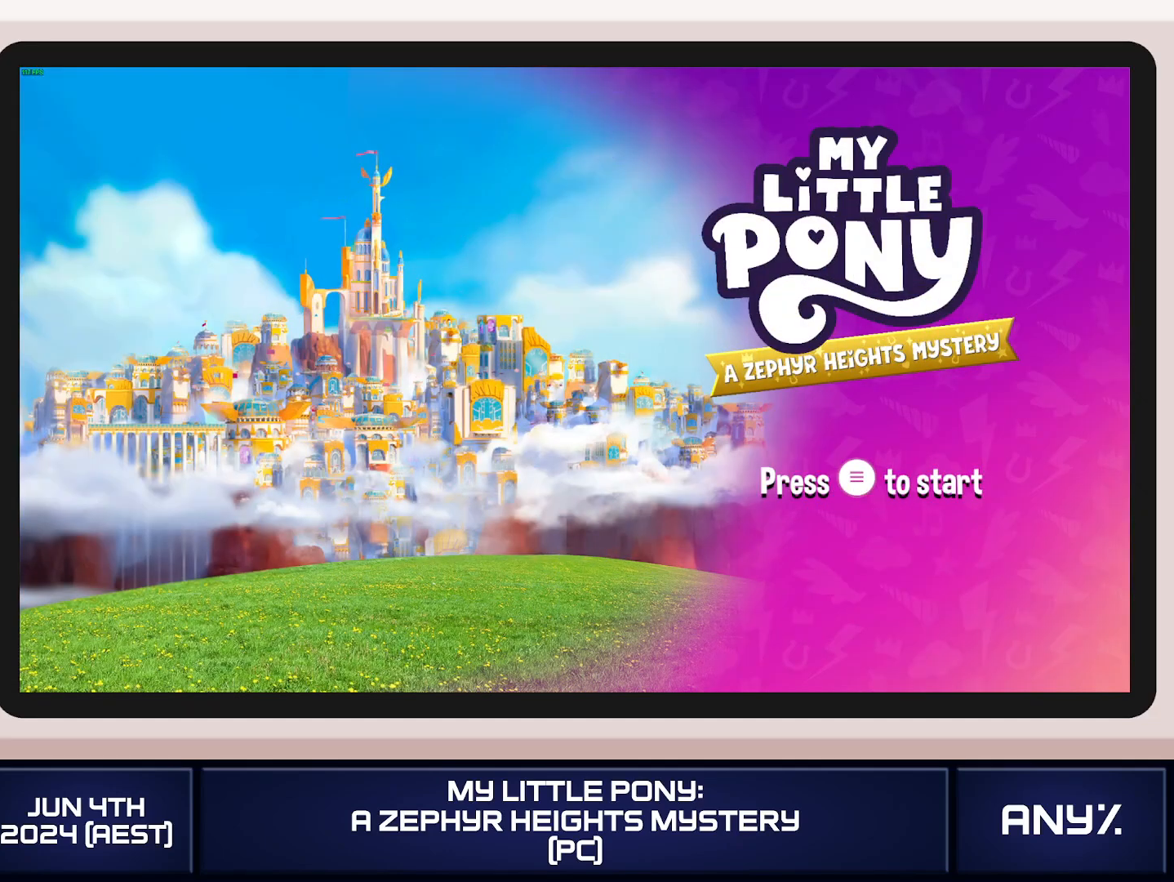
{"buttons": [], "left_stick": "center", "right_stick": "center", "button_events": [[233, "A", "down"], [350, "A", "up"]]}
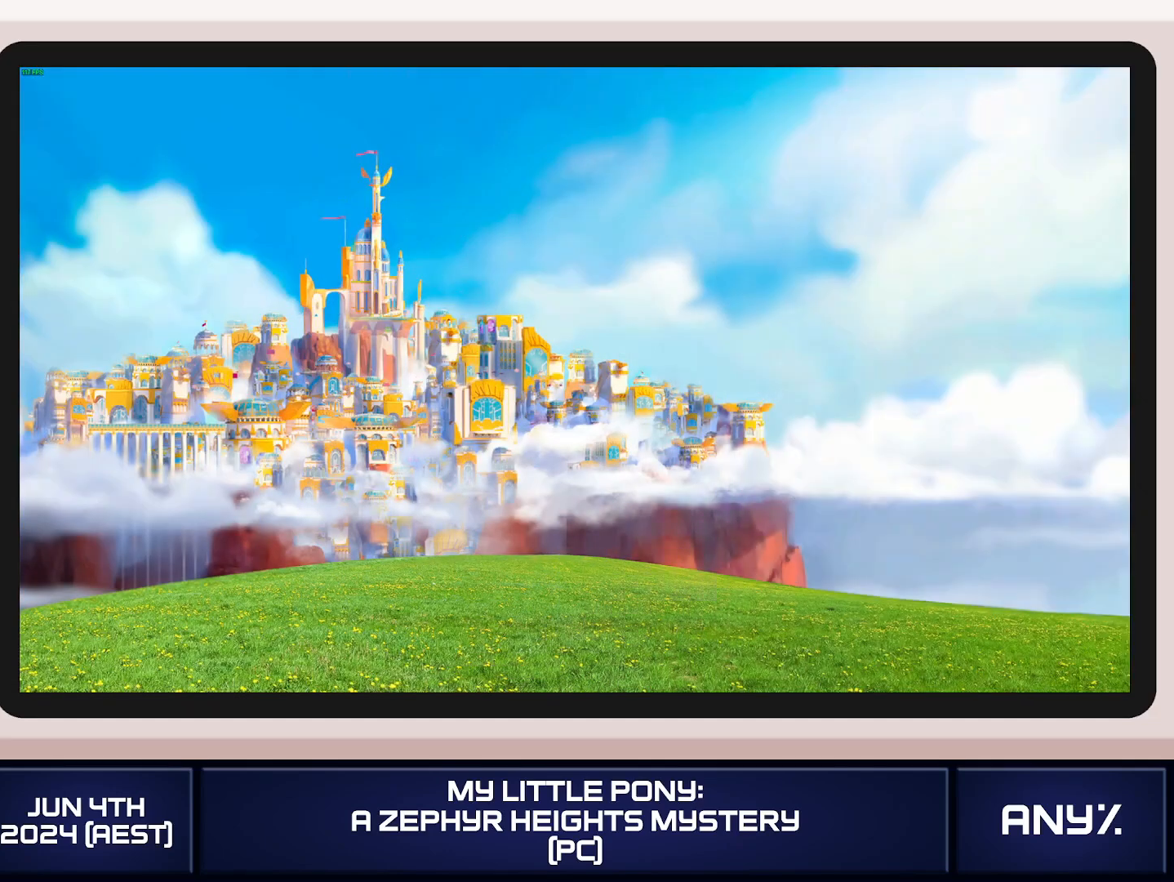
{"buttons": [], "left_stick": "center", "right_stick": "center", "button_events": []}
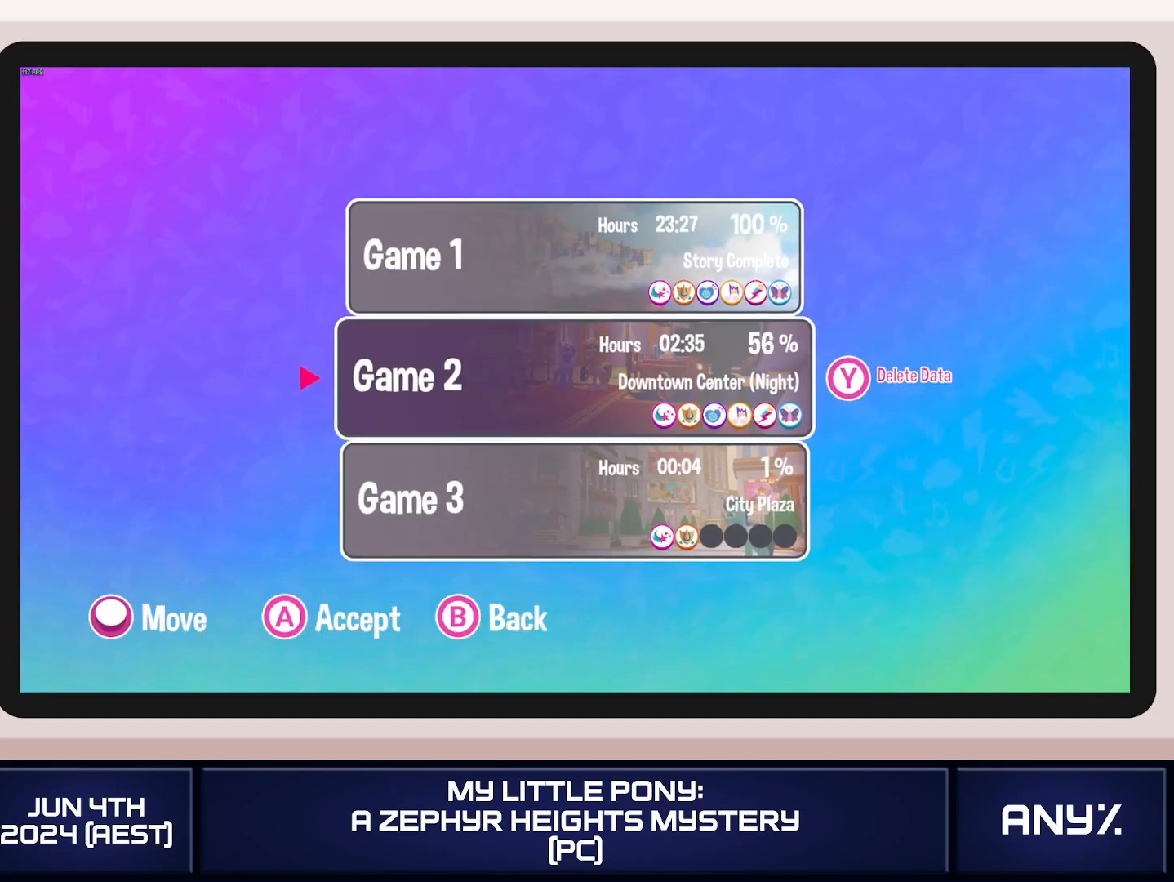
{"buttons": [], "left_stick": "center", "right_stick": "center", "button_events": [[200, "Y", "down"], [300, "Y", "up"], [400, "A", "down"], [500, "A", "up"]]}